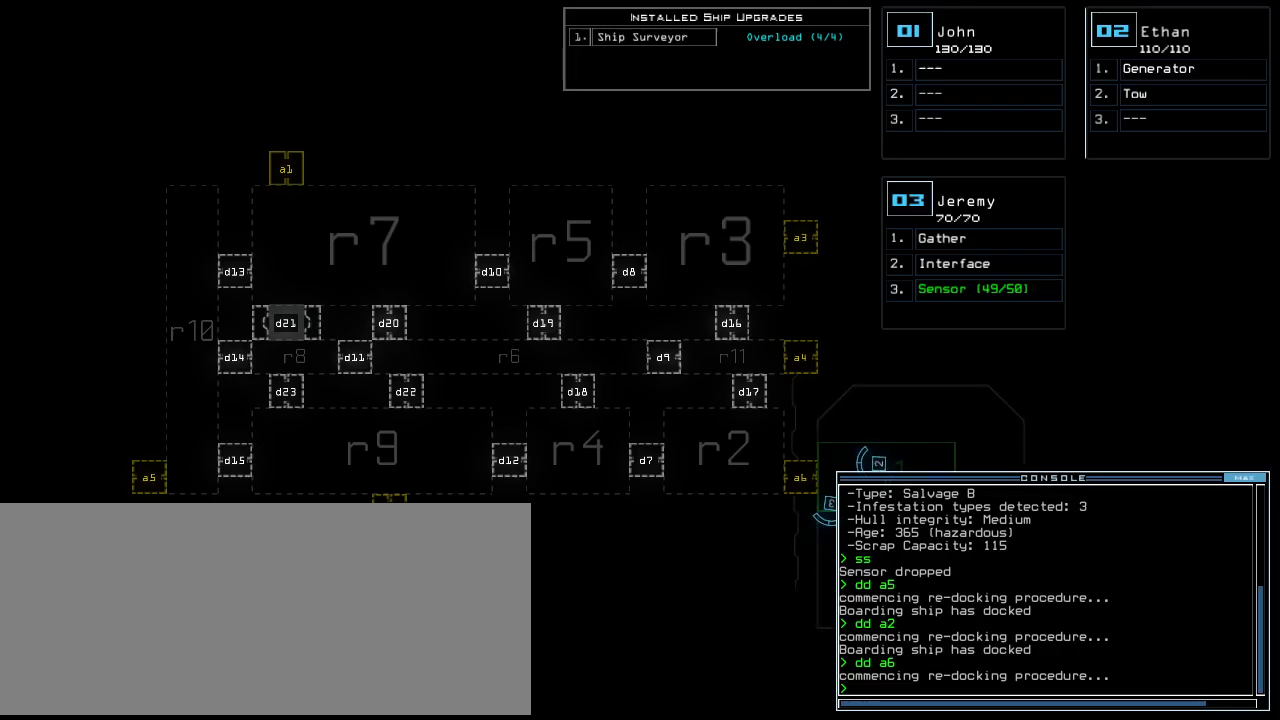
Gameplay with keyboard; each line is a JSON object with the keys held at the frame after it. "events" lists presses ("down") and releases ("up") of ".", "0", "1", "2", "3", "4", "5", "6", "7", "8", "9", "a", "b", "backspace", "c", "caps_lock", "comma", "ctrl_l", "ctrl_r", "d", "down", "e", "equals", "escape", "f", "f10", "g", "h", "i", "j", "k", "l", "left", "m", "minus", "n", "o", "p", "q", "quote", "r", "return", "right", "s", "semicolon", "shift_l", "shift_r", "space", "t", "tab", "tilde", "u", "up", "v", "w", "x", "y" and "z" between this image and that frame as [ms after this image, input, new state], when the widget could be followed in between. No other keys are recorded. Mouse input is not recorded.
{"keys": [], "events": []}
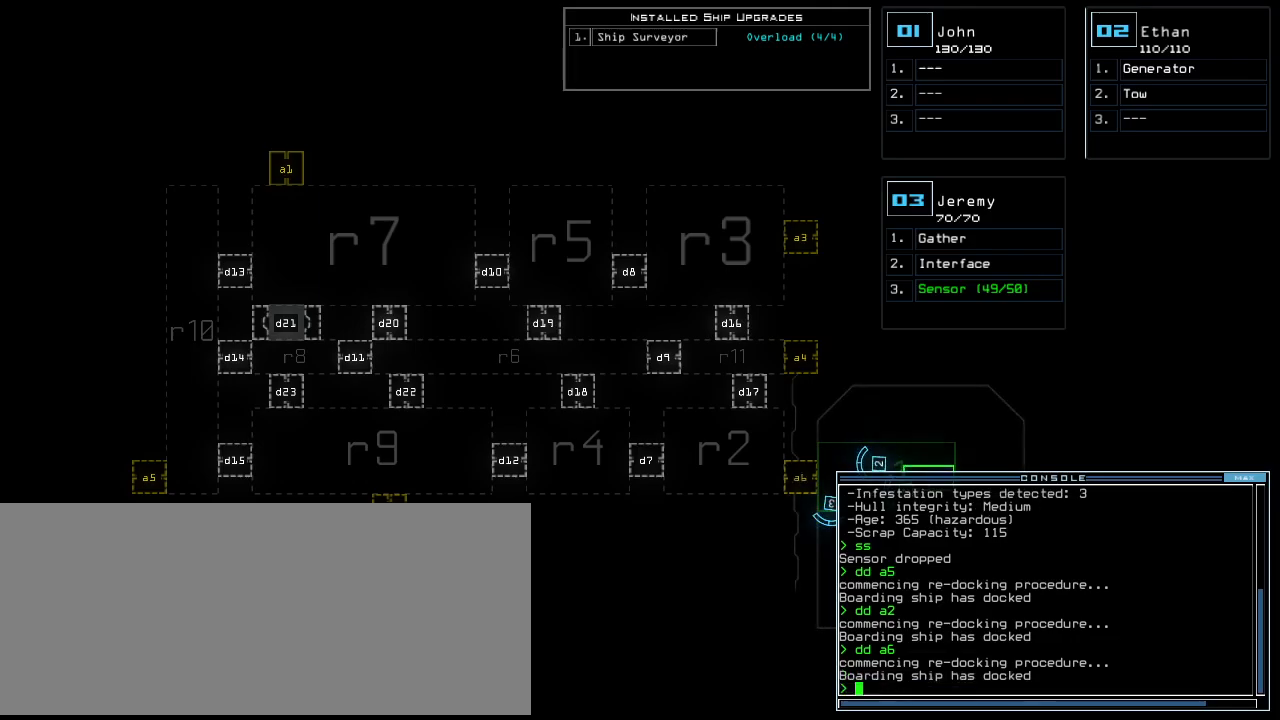
{"keys": ["down", "left"], "events": [[200, "space", "down"], [280, "space", "up"], [300, "down", "down"], [400, "left", "down"]]}
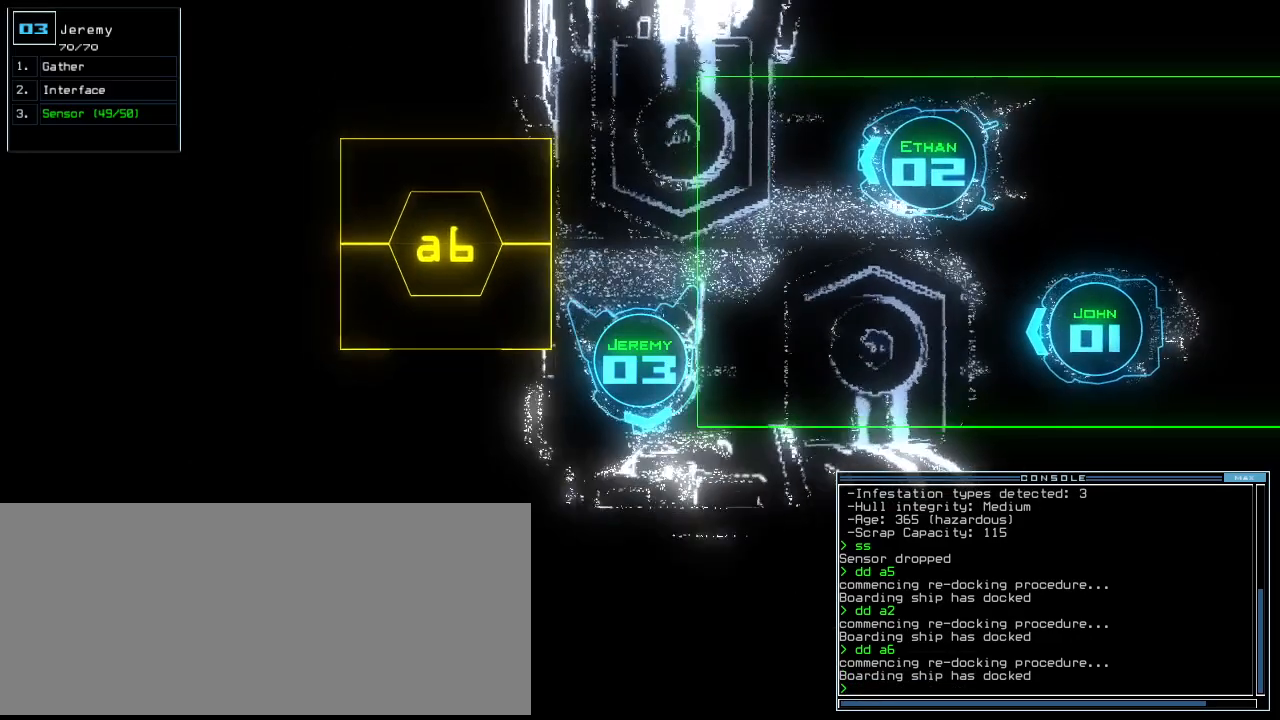
{"keys": ["down"], "events": [[60, "left", "up"], [300, "right", "down"], [360, "right", "up"]]}
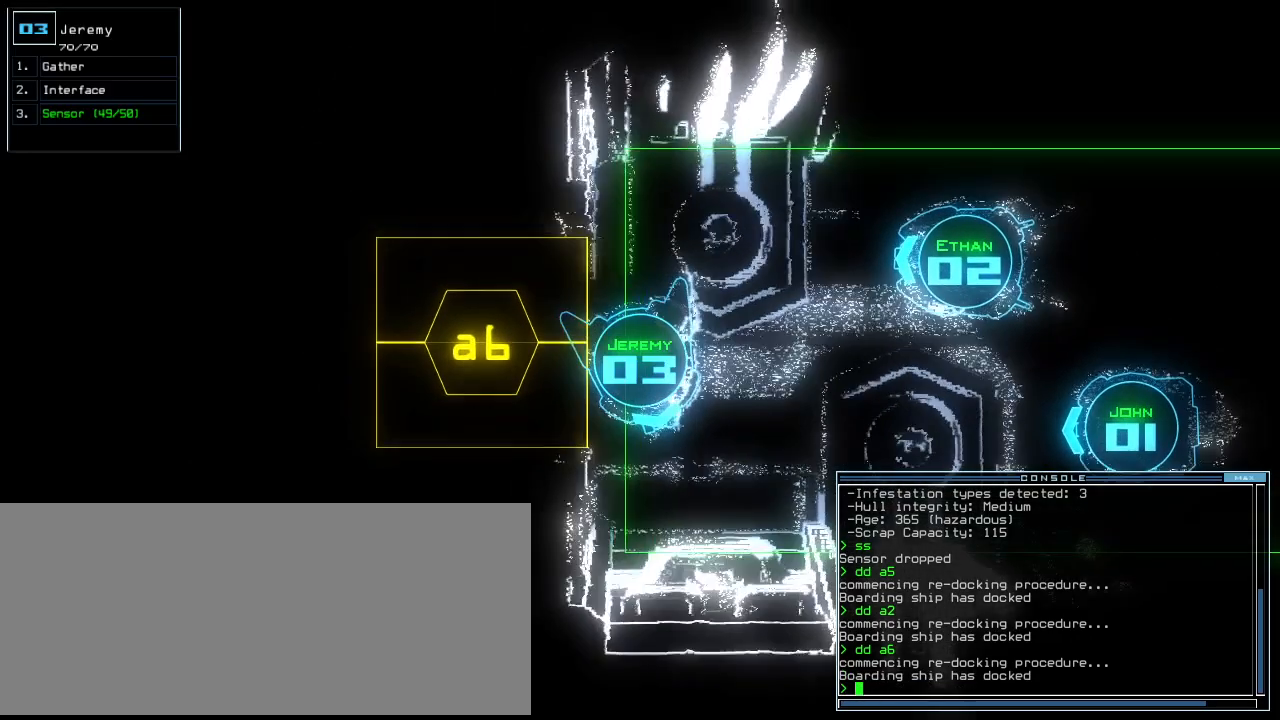
{"keys": [], "events": [[20, "right", "down"], [140, "right", "up"], [360, "down", "up"]]}
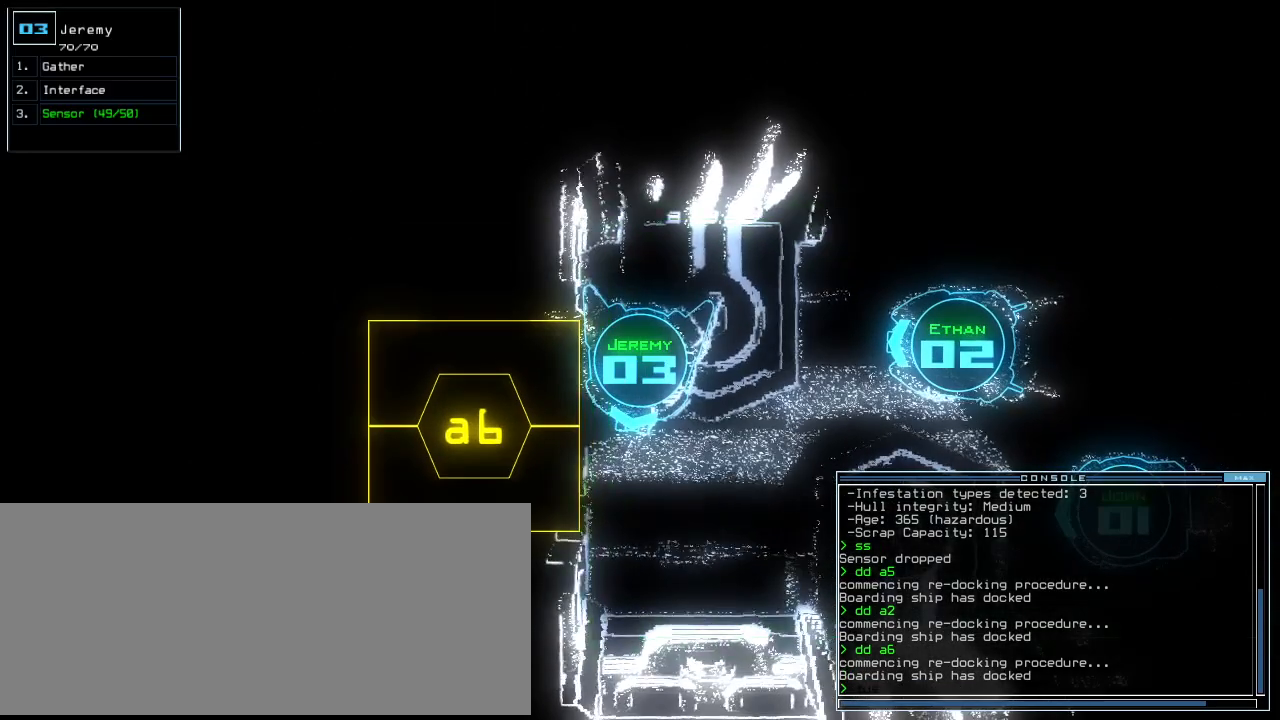
{"keys": [], "events": []}
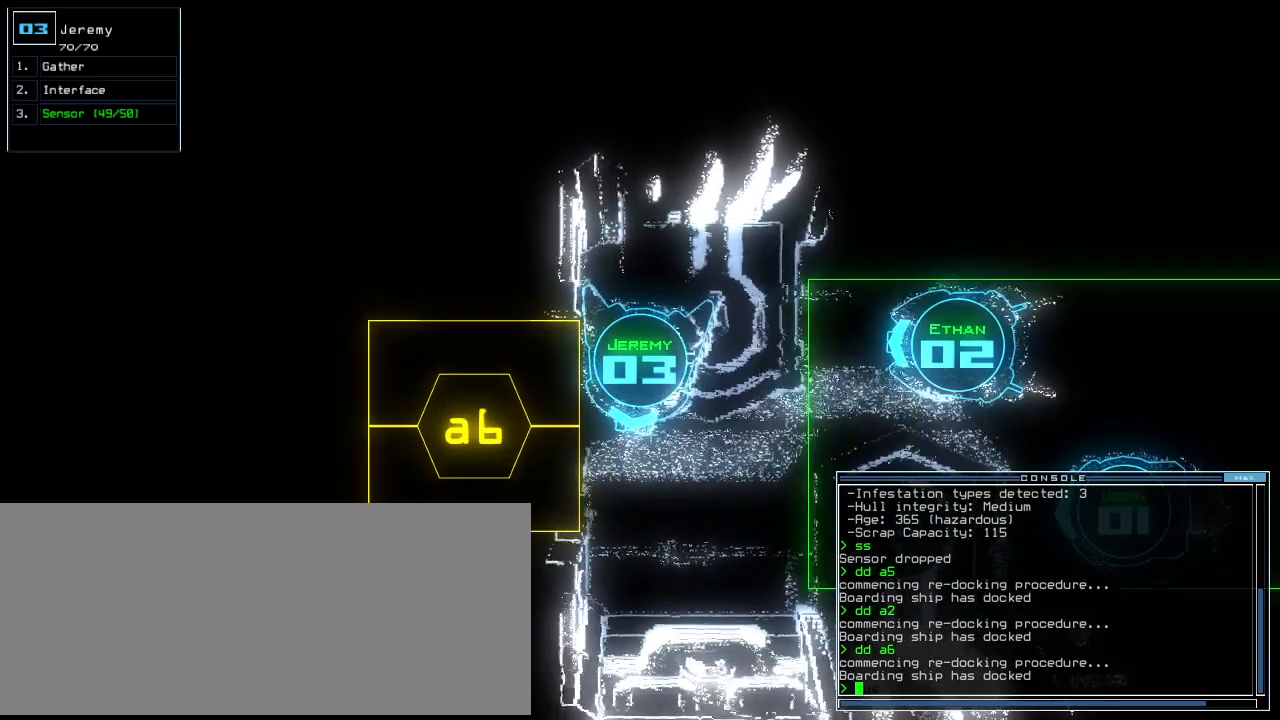
{"keys": [], "events": [[20, "space", "down"], [120, "space", "up"]]}
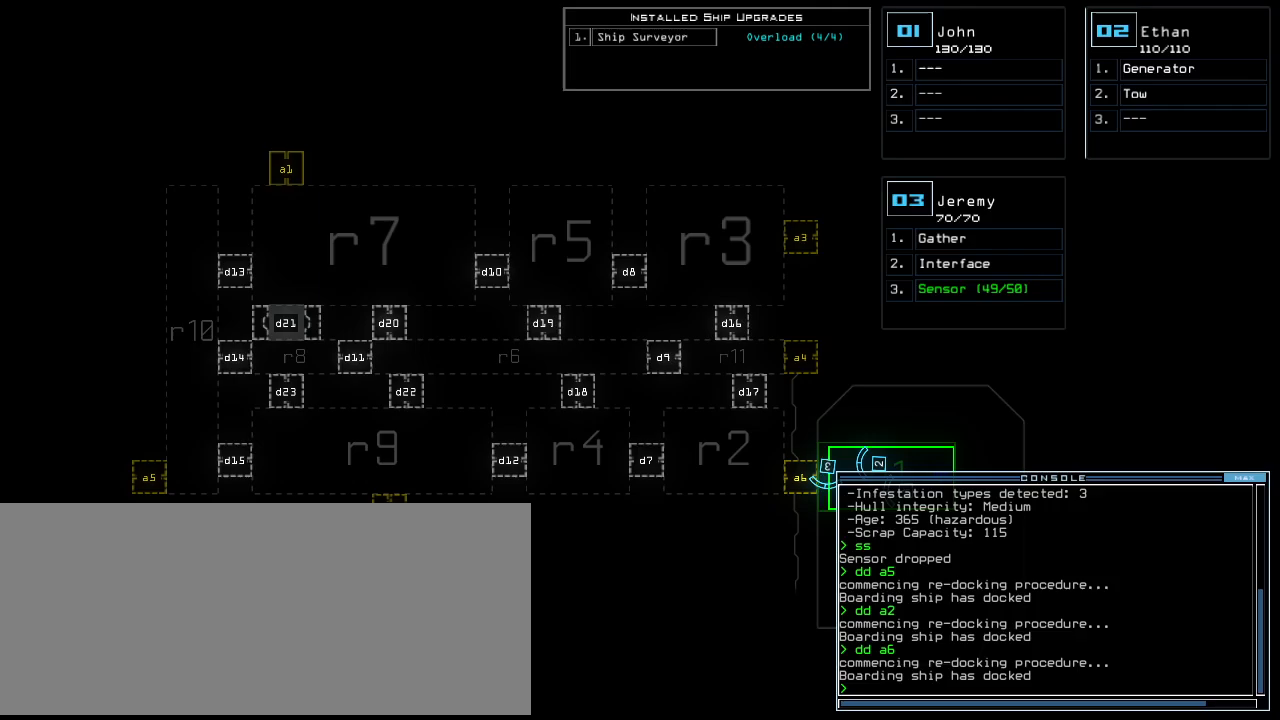
{"keys": [], "events": [[180, "f", "down"], [240, "space", "down"], [280, "f", "up"], [360, "space", "up"], [380, "r", "down"], [480, "r", "up"]]}
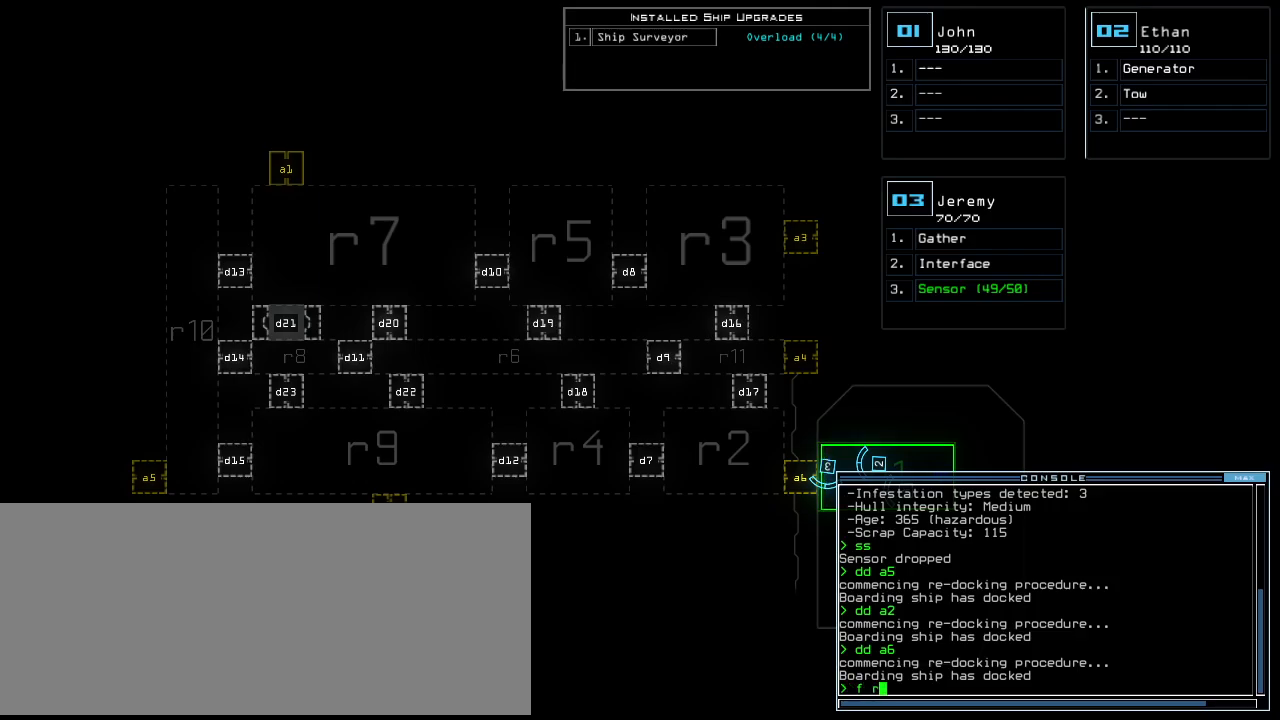
{"keys": [], "events": [[80, "1", "down"], [320, "1", "up"]]}
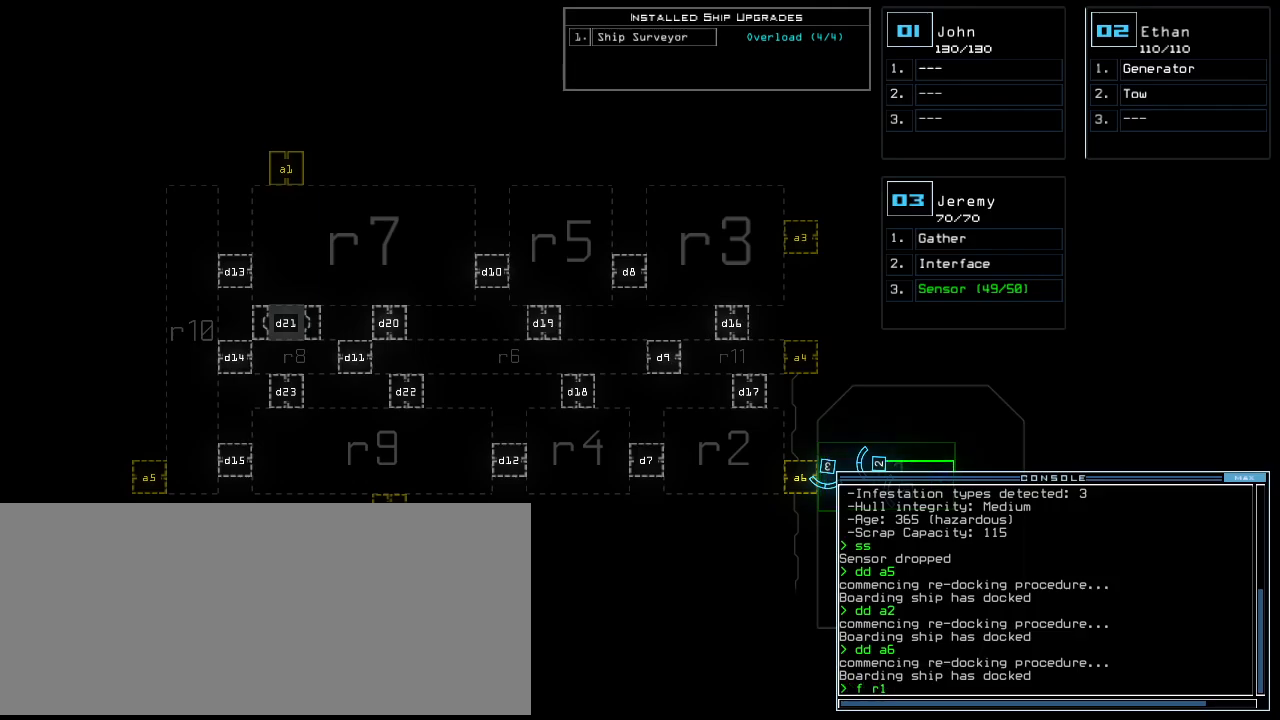
{"keys": [], "events": []}
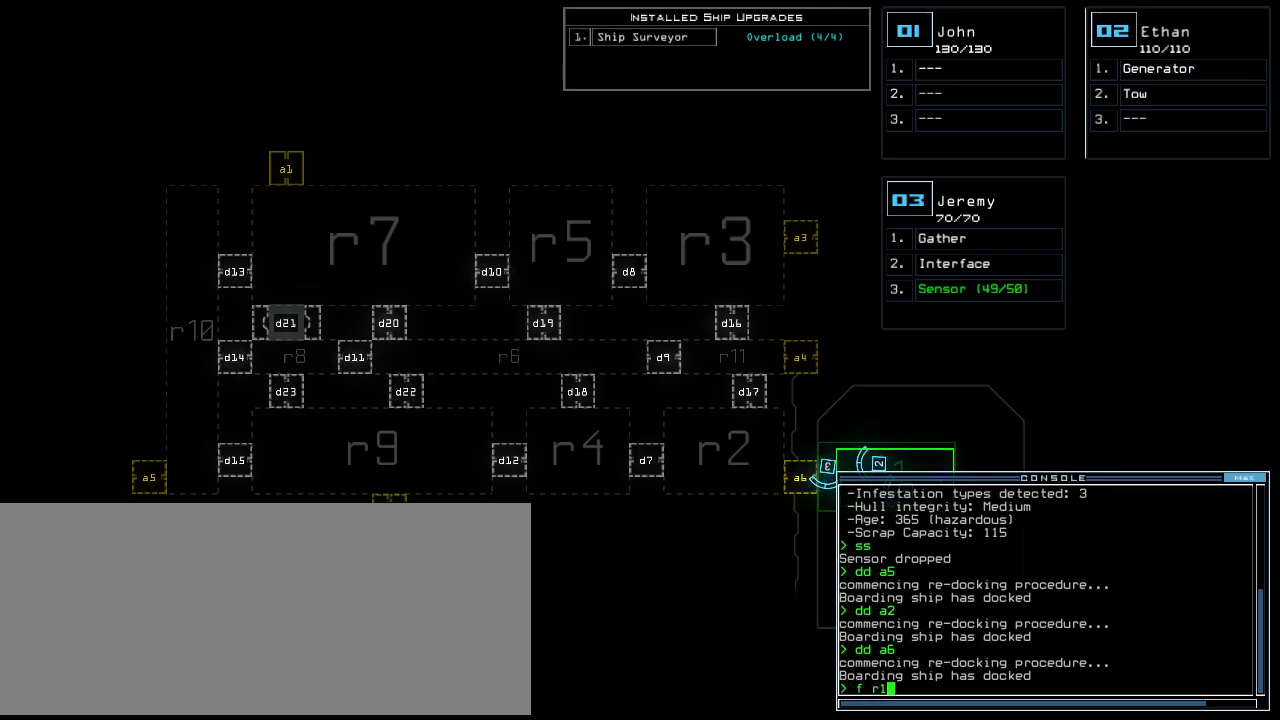
{"keys": [], "events": [[40, "1", "down"], [120, "1", "up"], [220, "return", "down"], [320, "return", "up"]]}
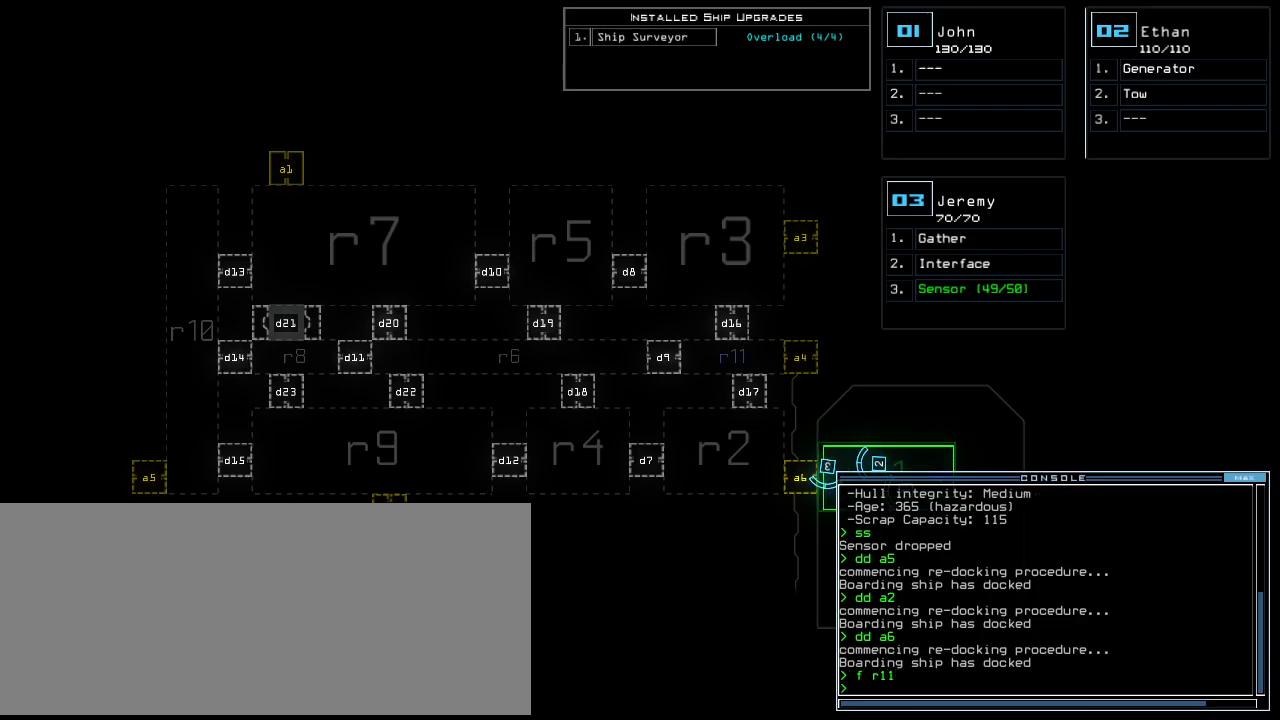
{"keys": ["down"], "events": [[200, "space", "down"], [300, "space", "up"], [340, "down", "down"]]}
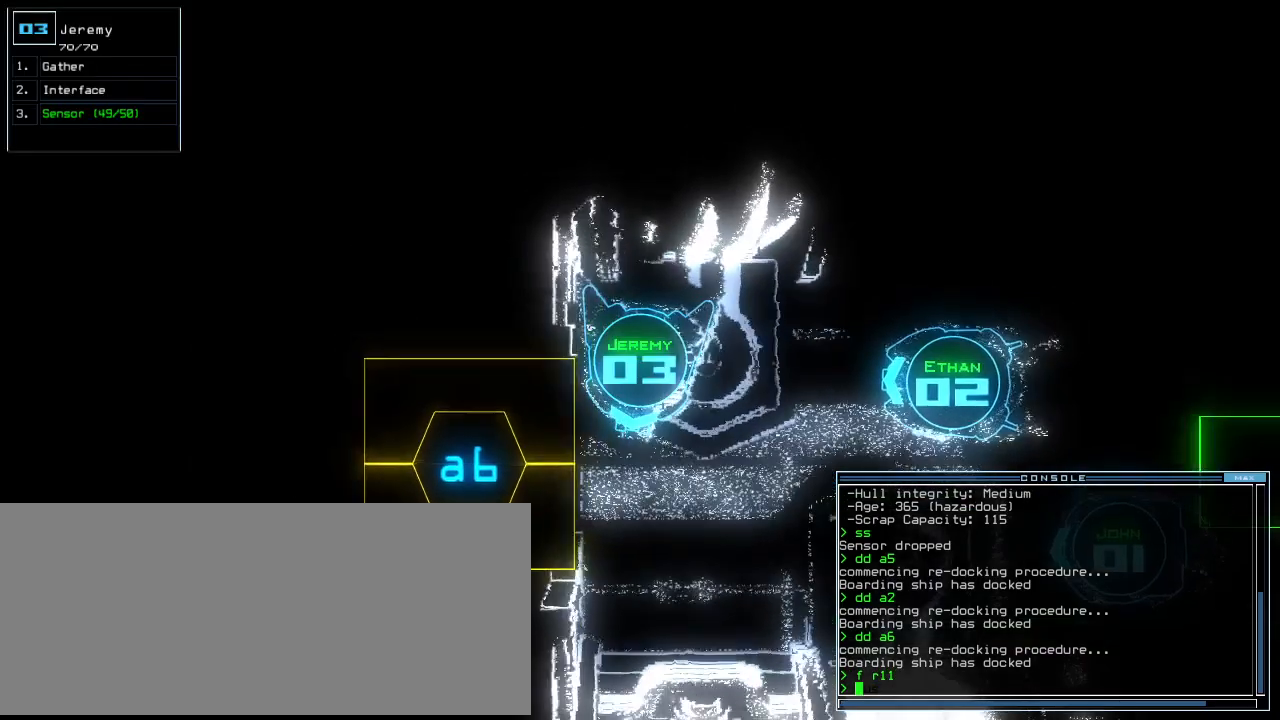
{"keys": [], "events": [[260, "down", "up"]]}
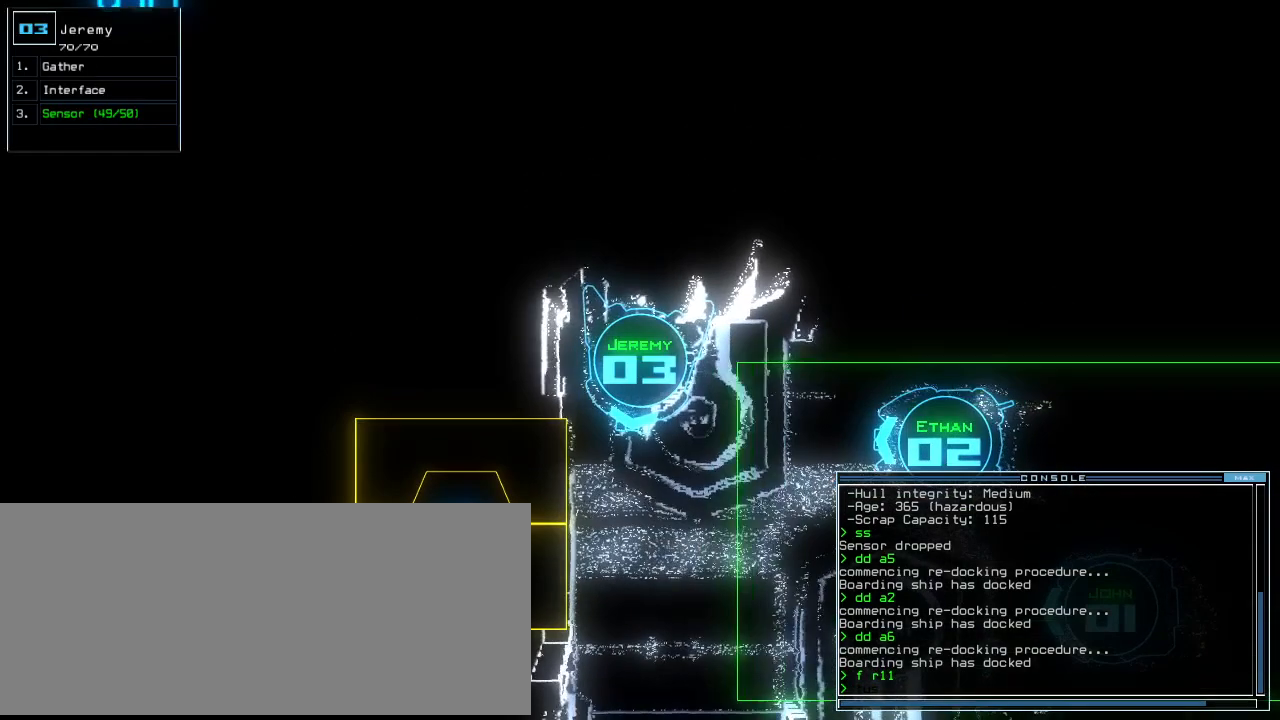
{"keys": [], "events": []}
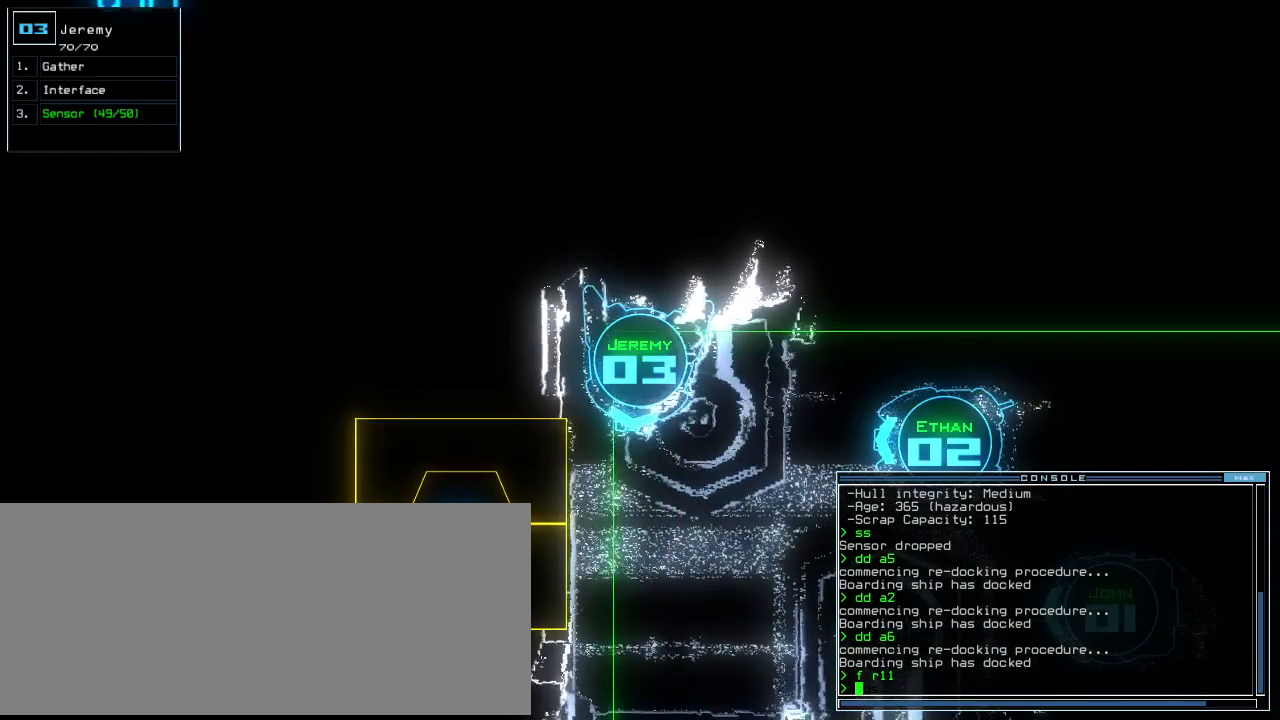
{"keys": [], "events": []}
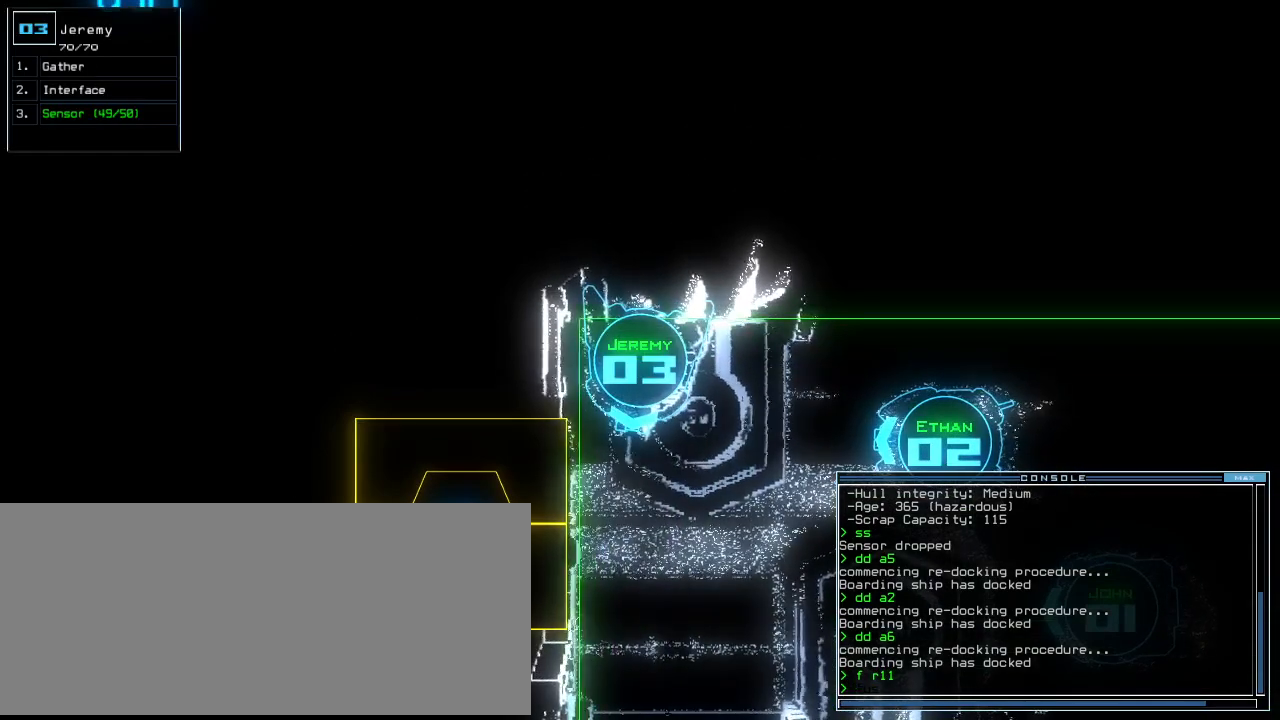
{"keys": [], "events": [[80, "space", "down"], [180, "space", "up"]]}
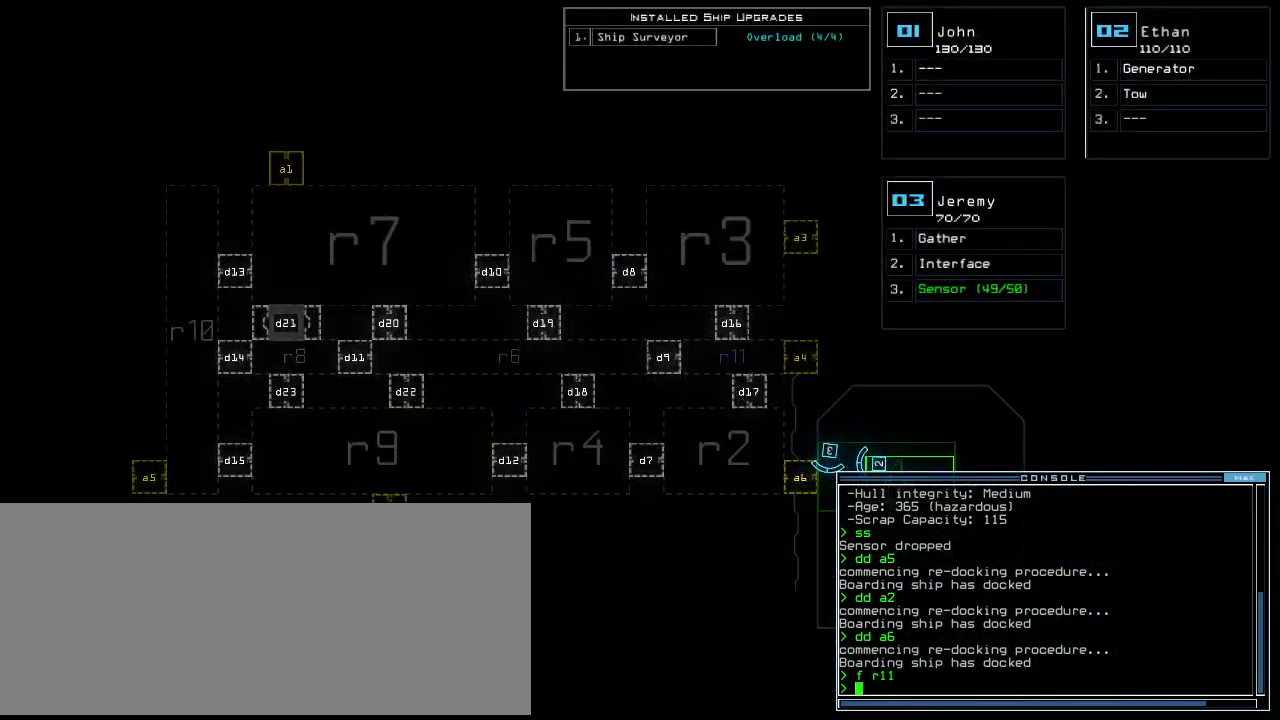
{"keys": ["a", "space"], "events": [[120, "d", "down"], [160, "d", "up"], [240, "d", "down"], [360, "d", "up"], [360, "space", "down"], [440, "a", "down"]]}
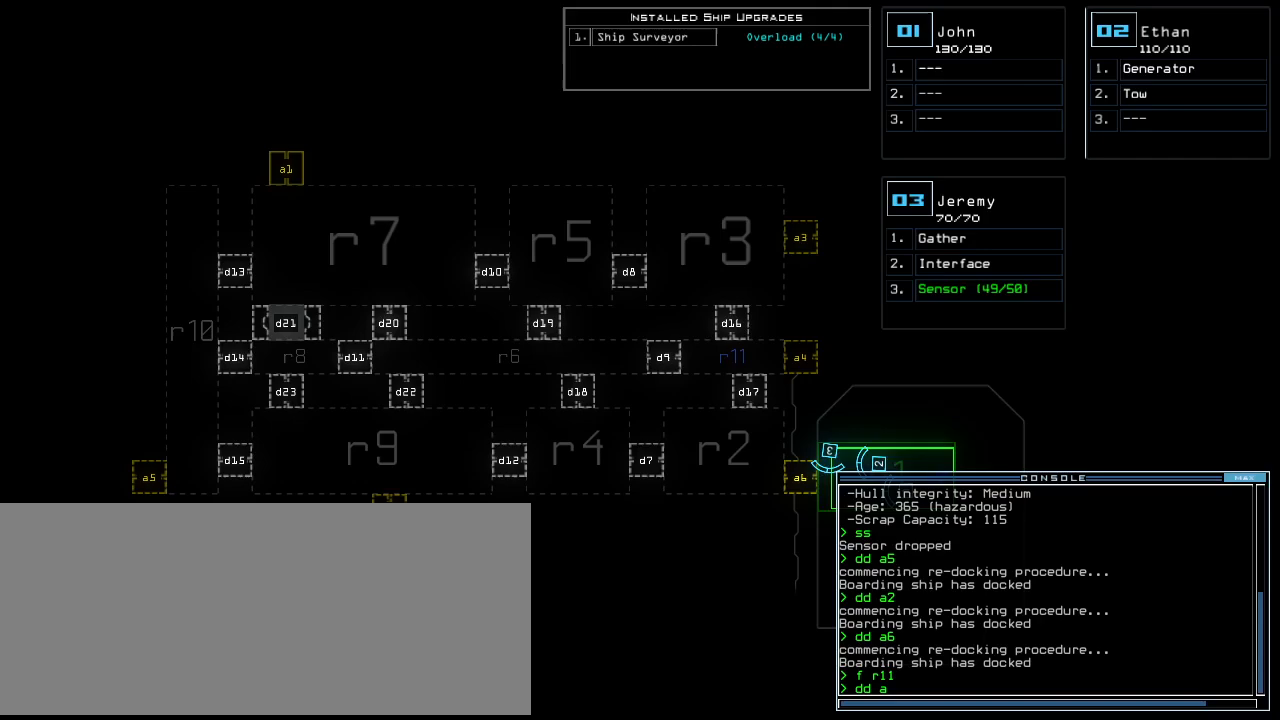
{"keys": [], "events": [[20, "space", "up"], [60, "a", "up"], [220, "3", "down"], [280, "return", "down"], [300, "3", "up"], [400, "return", "up"]]}
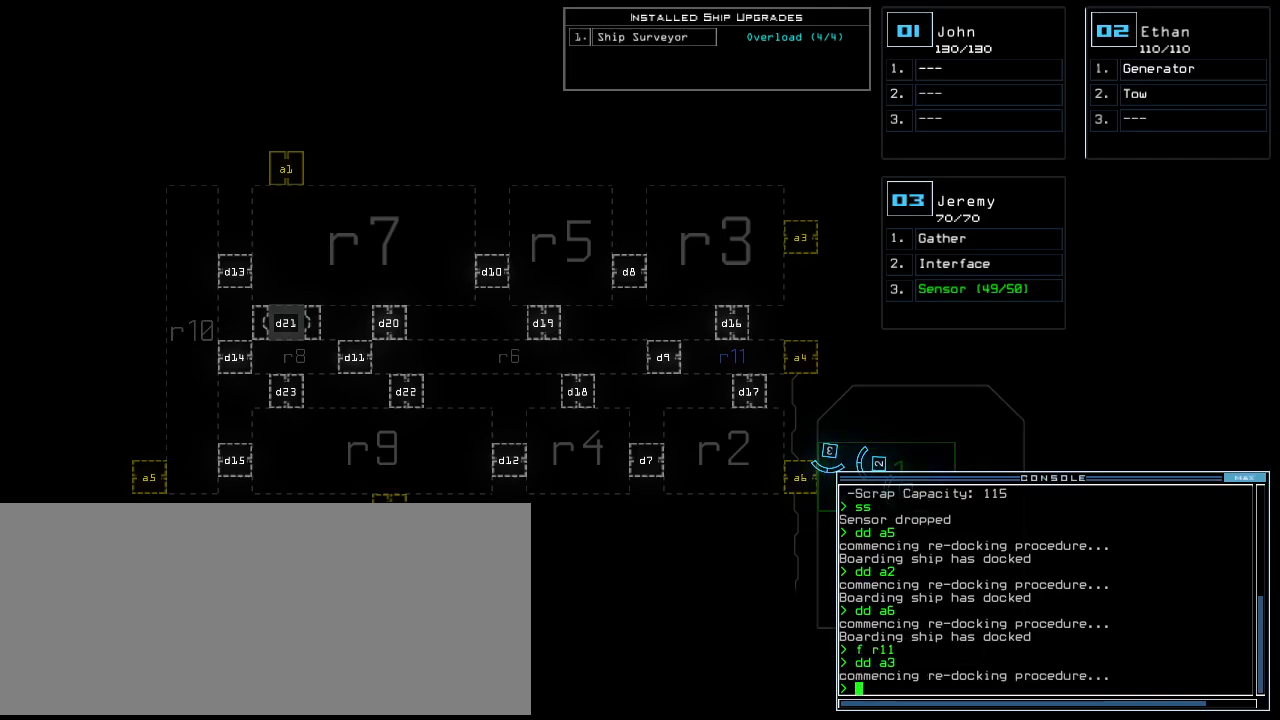
{"keys": [], "events": []}
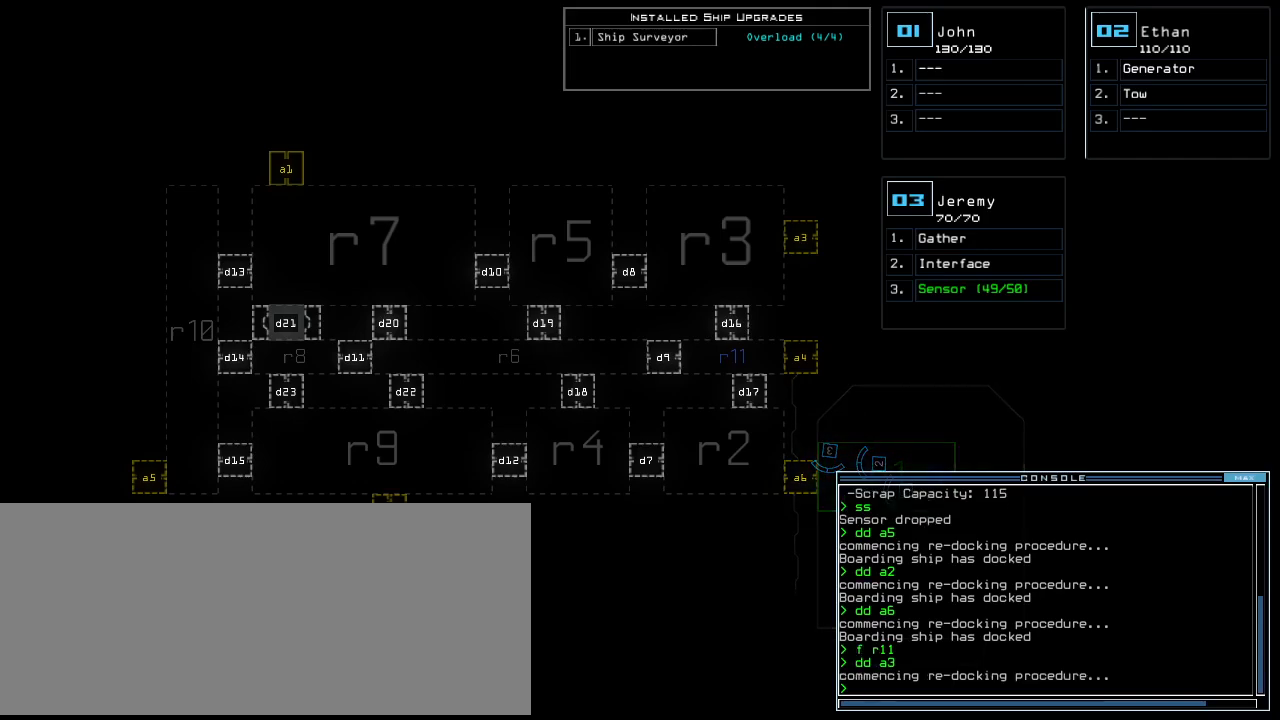
{"keys": [], "events": []}
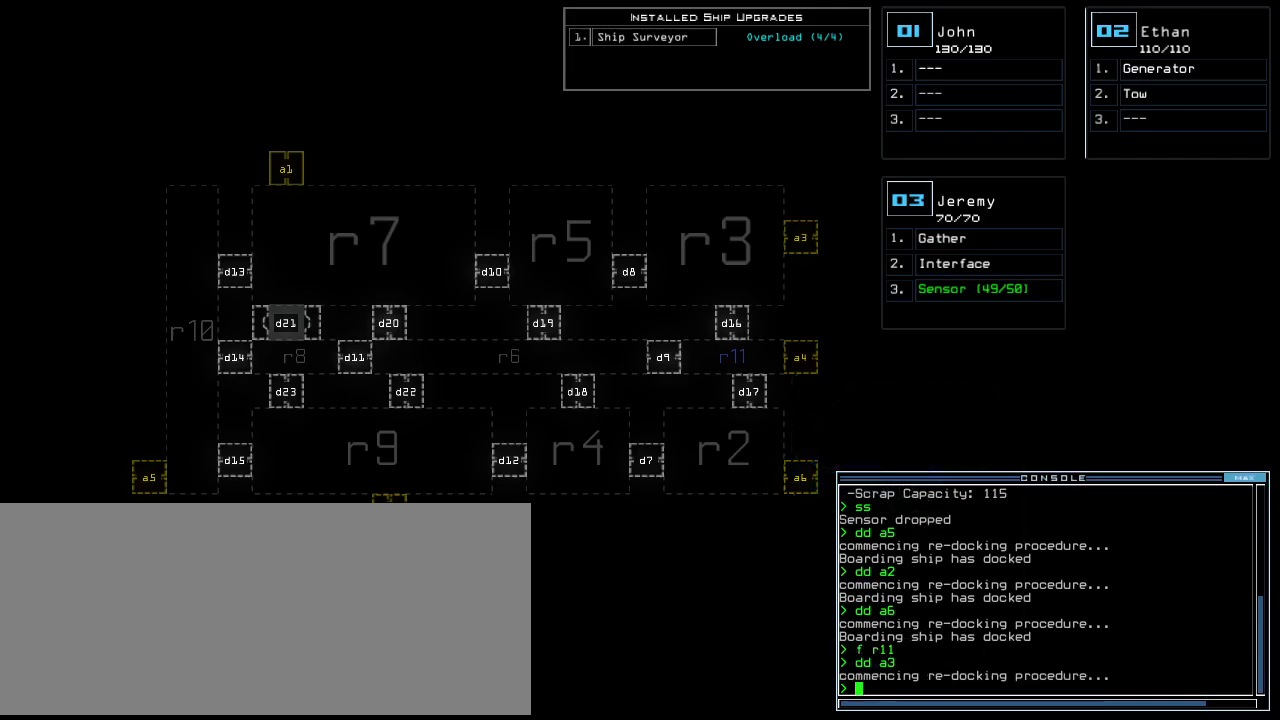
{"keys": [], "events": []}
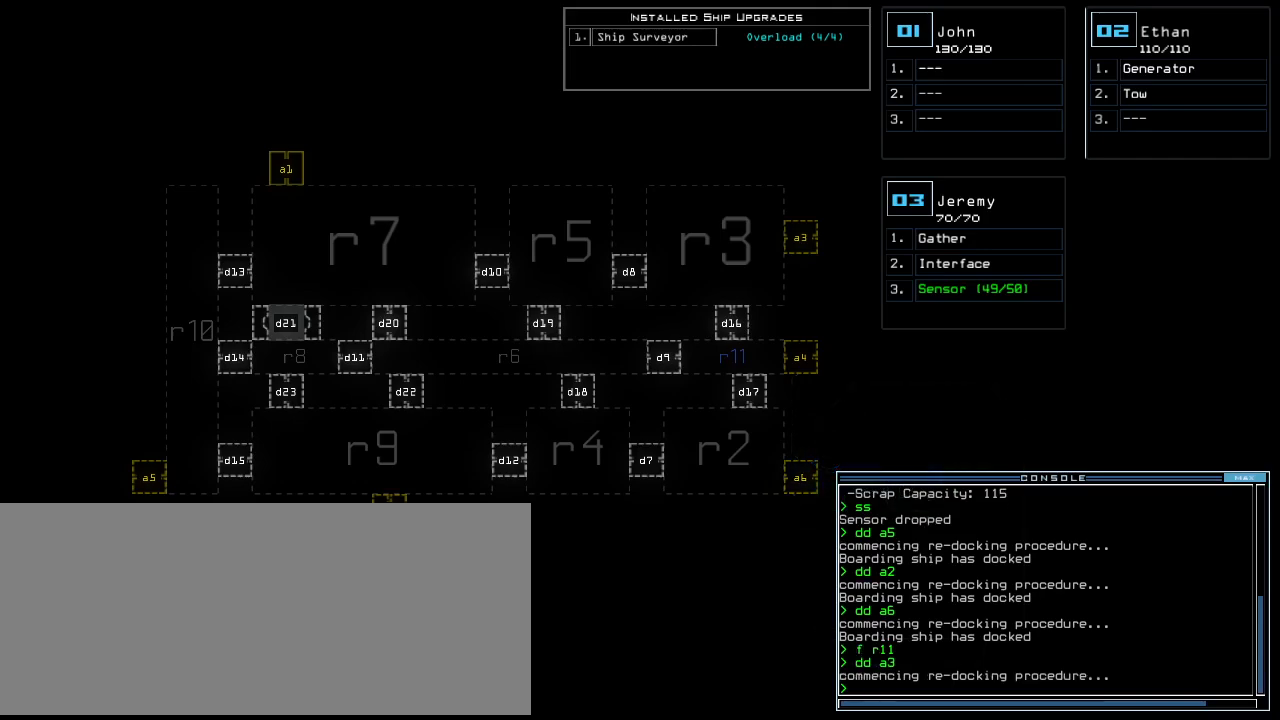
{"keys": [], "events": []}
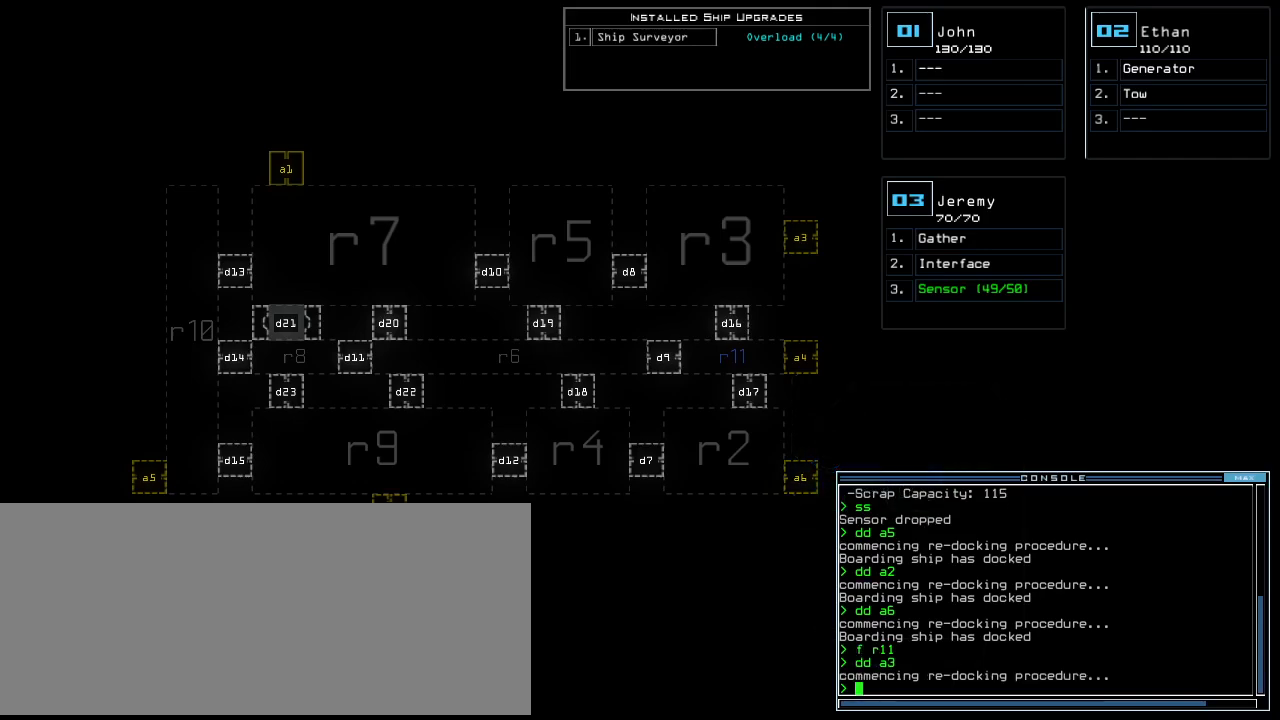
{"keys": [], "events": []}
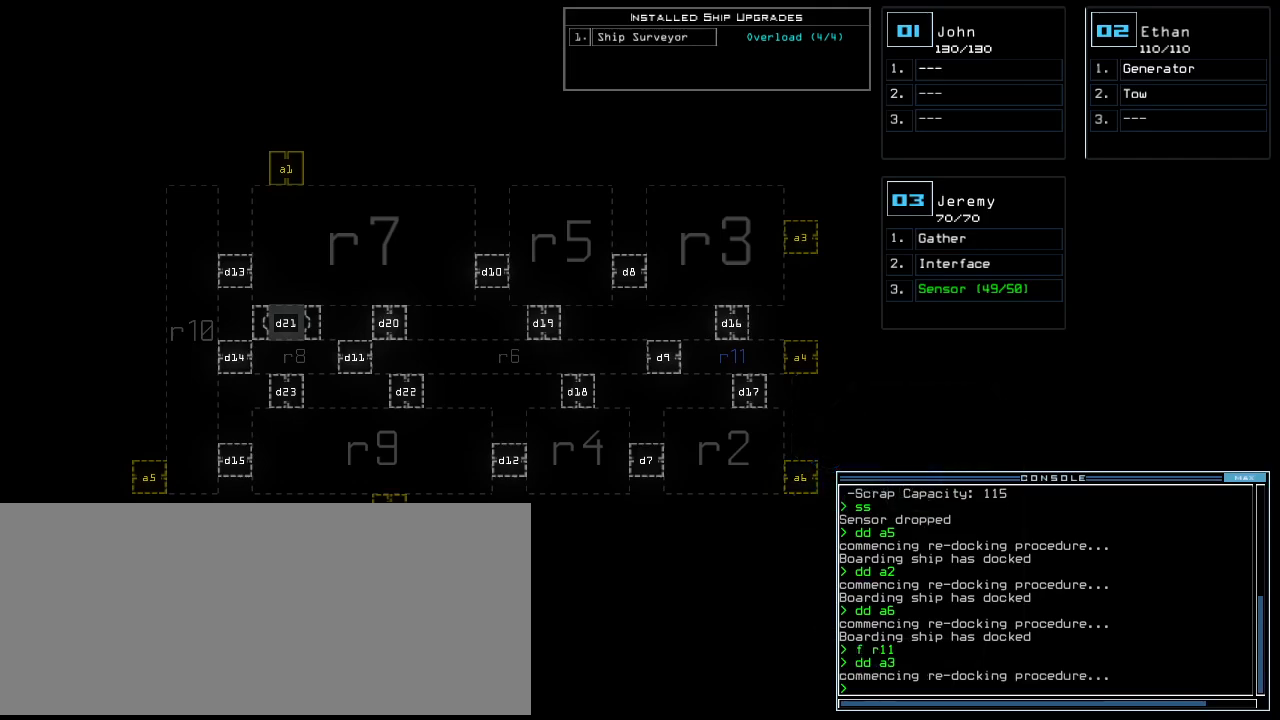
{"keys": [], "events": []}
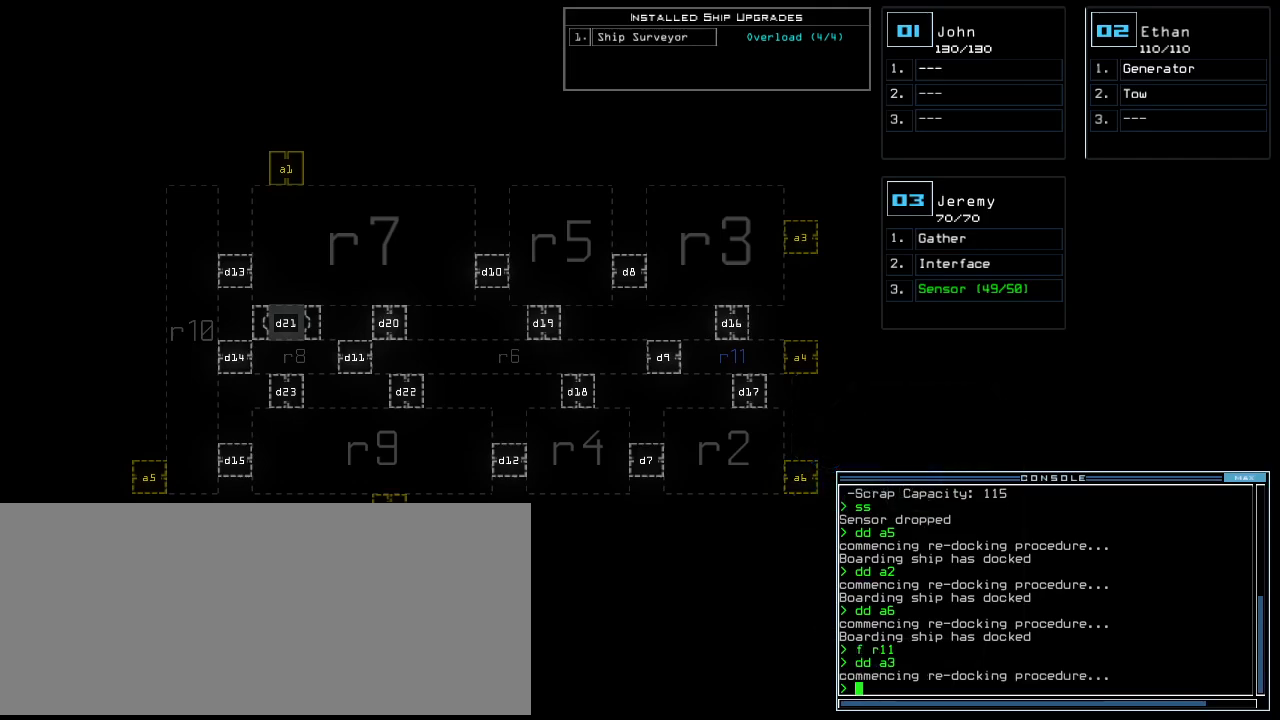
{"keys": [], "events": []}
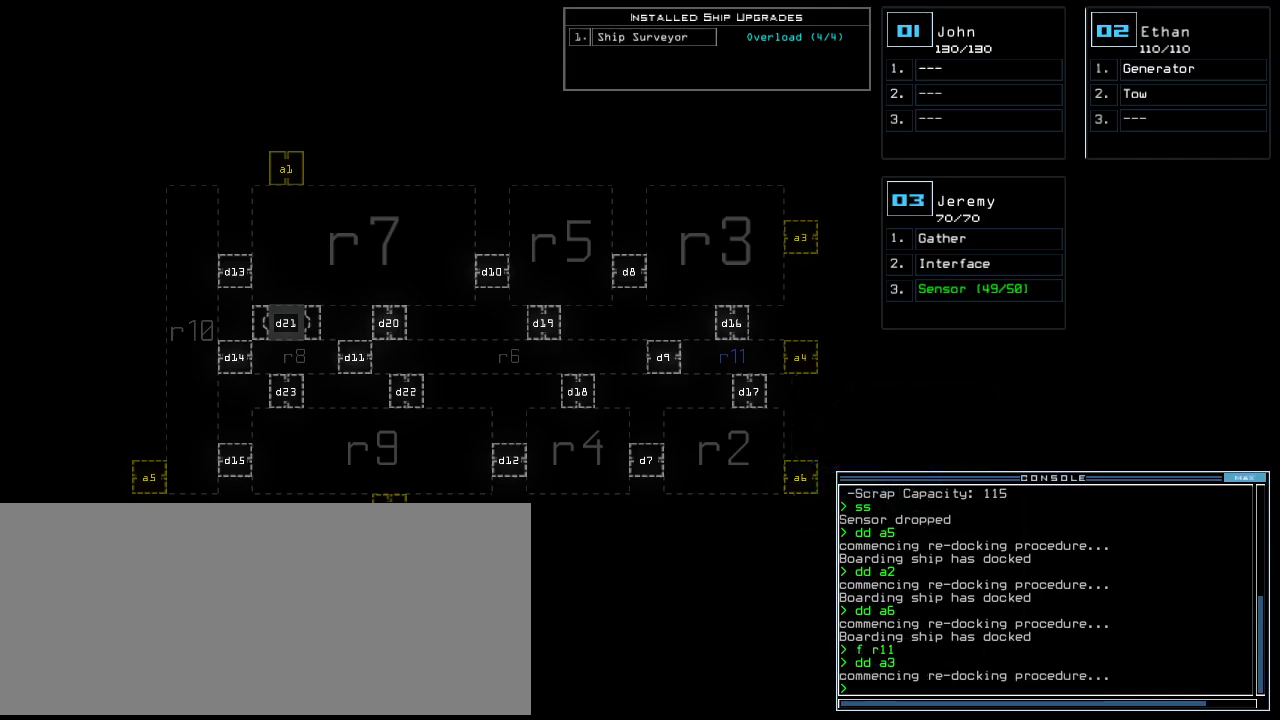
{"keys": [], "events": []}
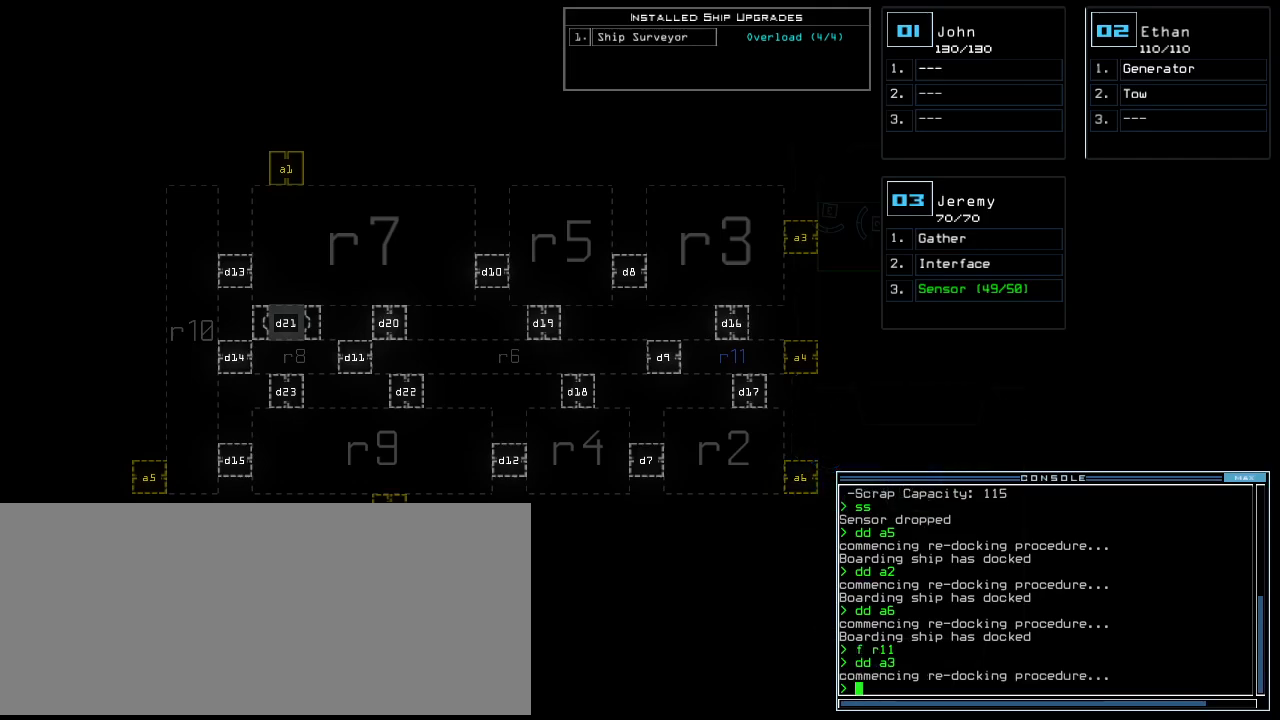
{"keys": [], "events": []}
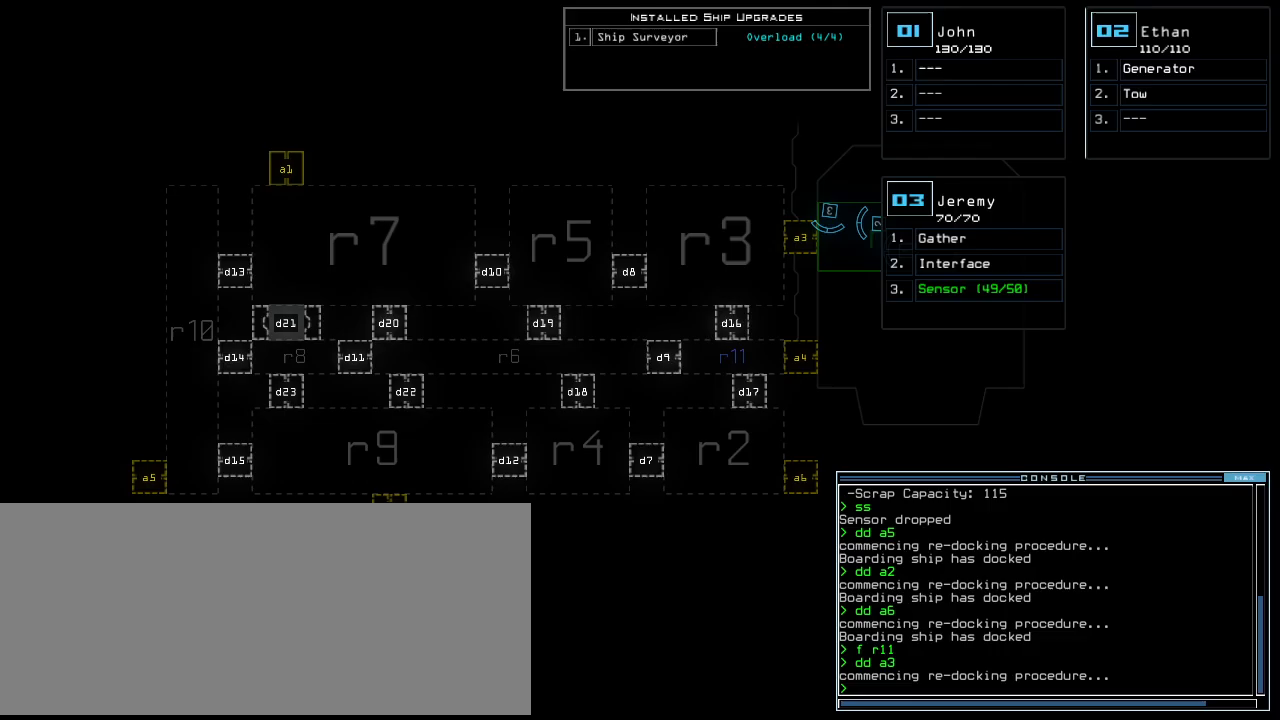
{"keys": [], "events": []}